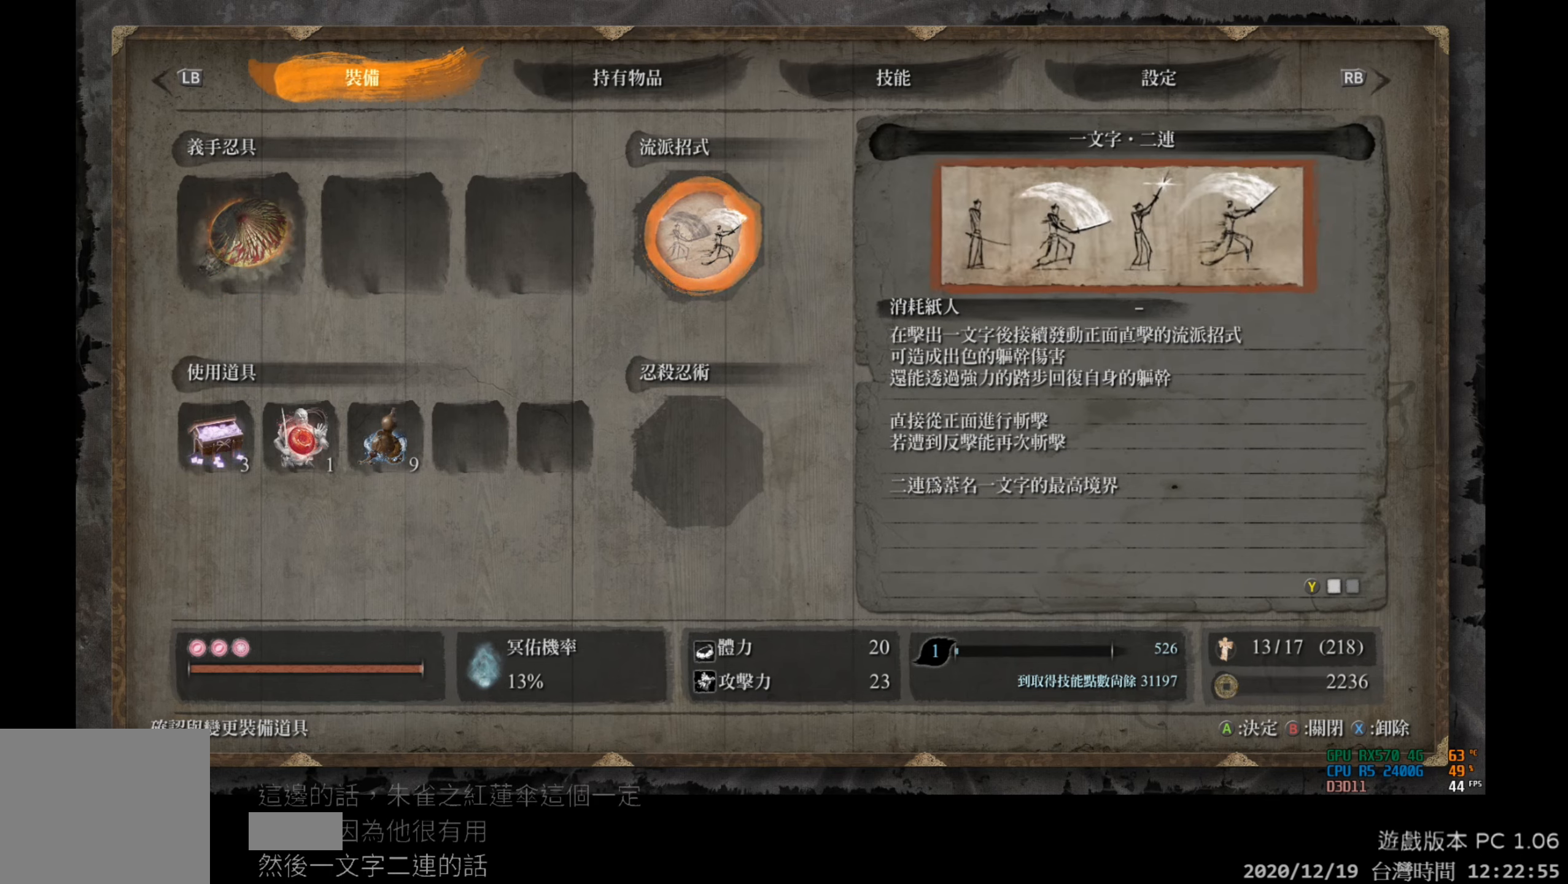
Gameplay with a controller (Xbox layout); each line is a JSON object with the inputs held at the frame after it. "events" lists button and stick changes between this image and that frame as [ms after this image, input, new state], when the widget could be followed in between.
{"buttons": [], "left_stick": "center", "right_stick": "center", "events": []}
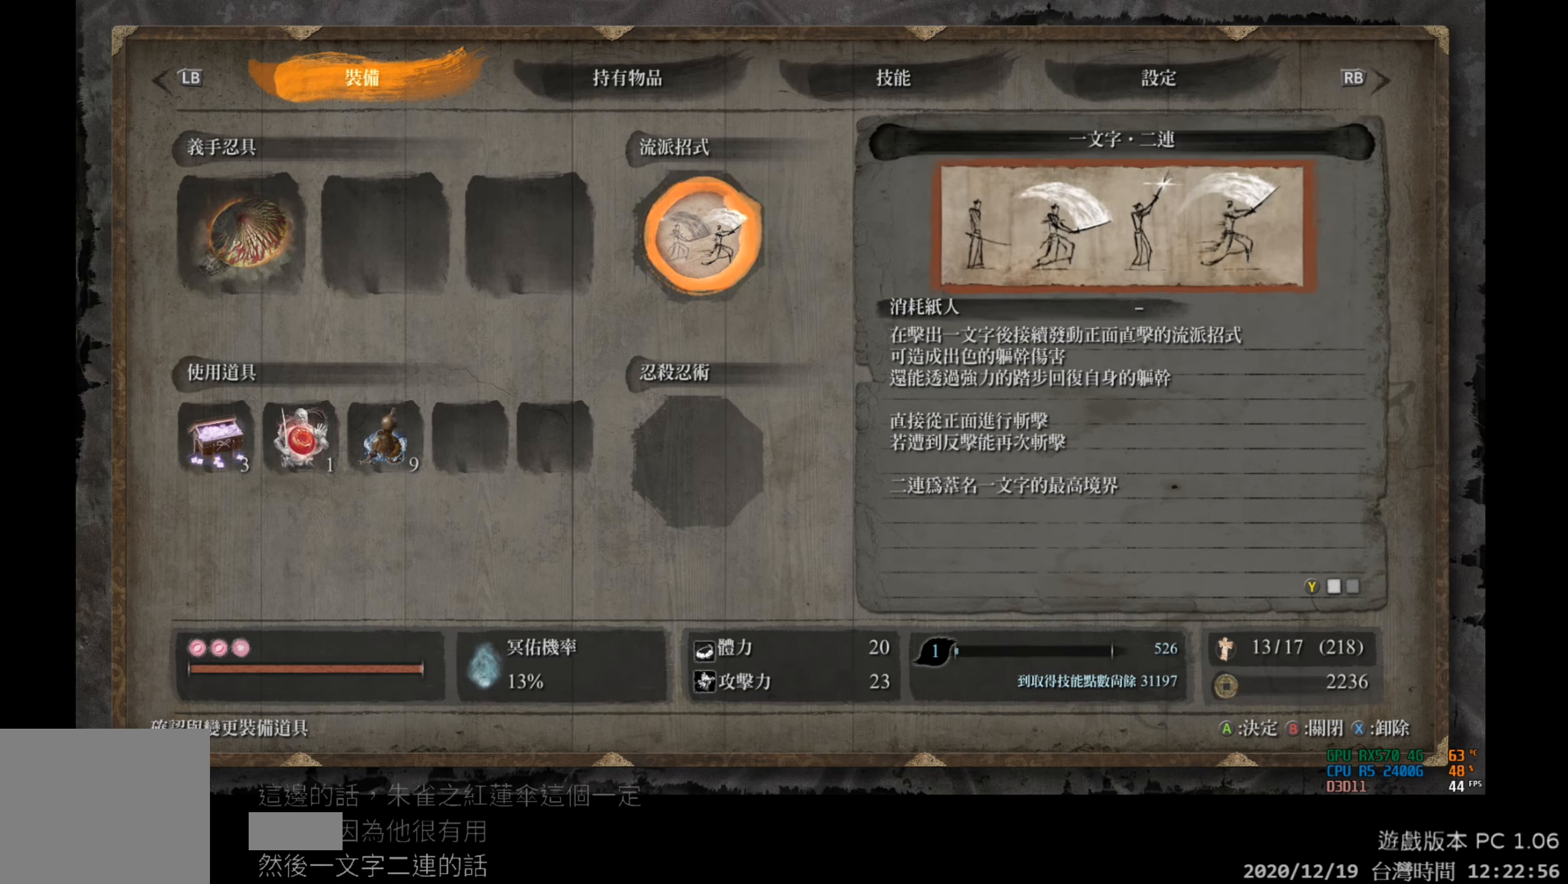
{"buttons": [], "left_stick": "center", "right_stick": "center", "events": [[367, "DPAD_RIGHT", "down"], [483, "DPAD_RIGHT", "up"]]}
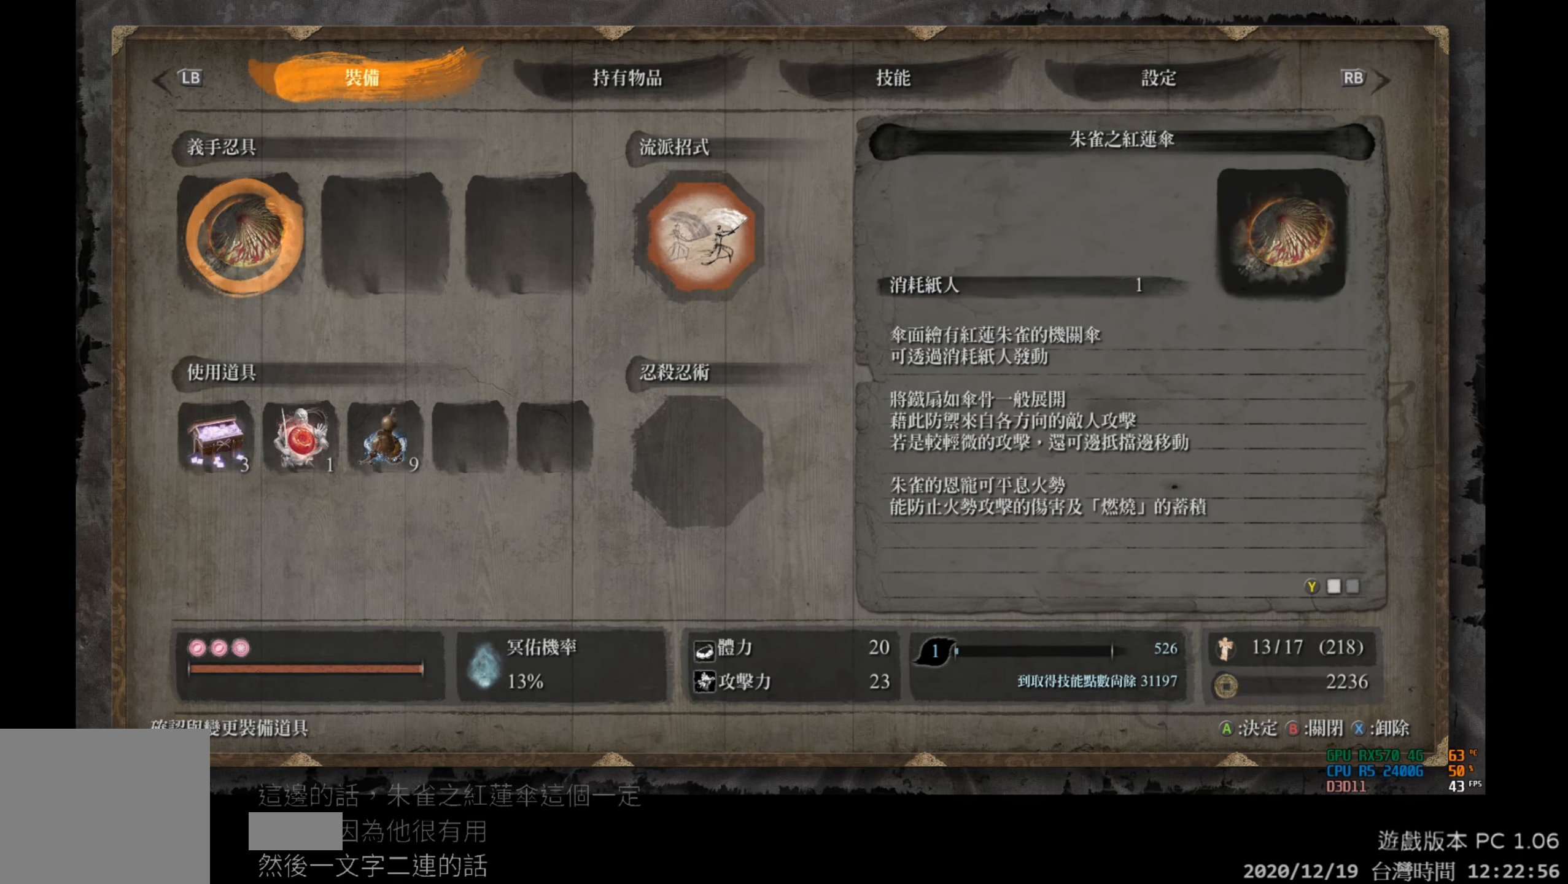
{"buttons": [], "left_stick": "center", "right_stick": "center", "events": [[200, "DPAD_DOWN", "down"], [317, "DPAD_DOWN", "up"]]}
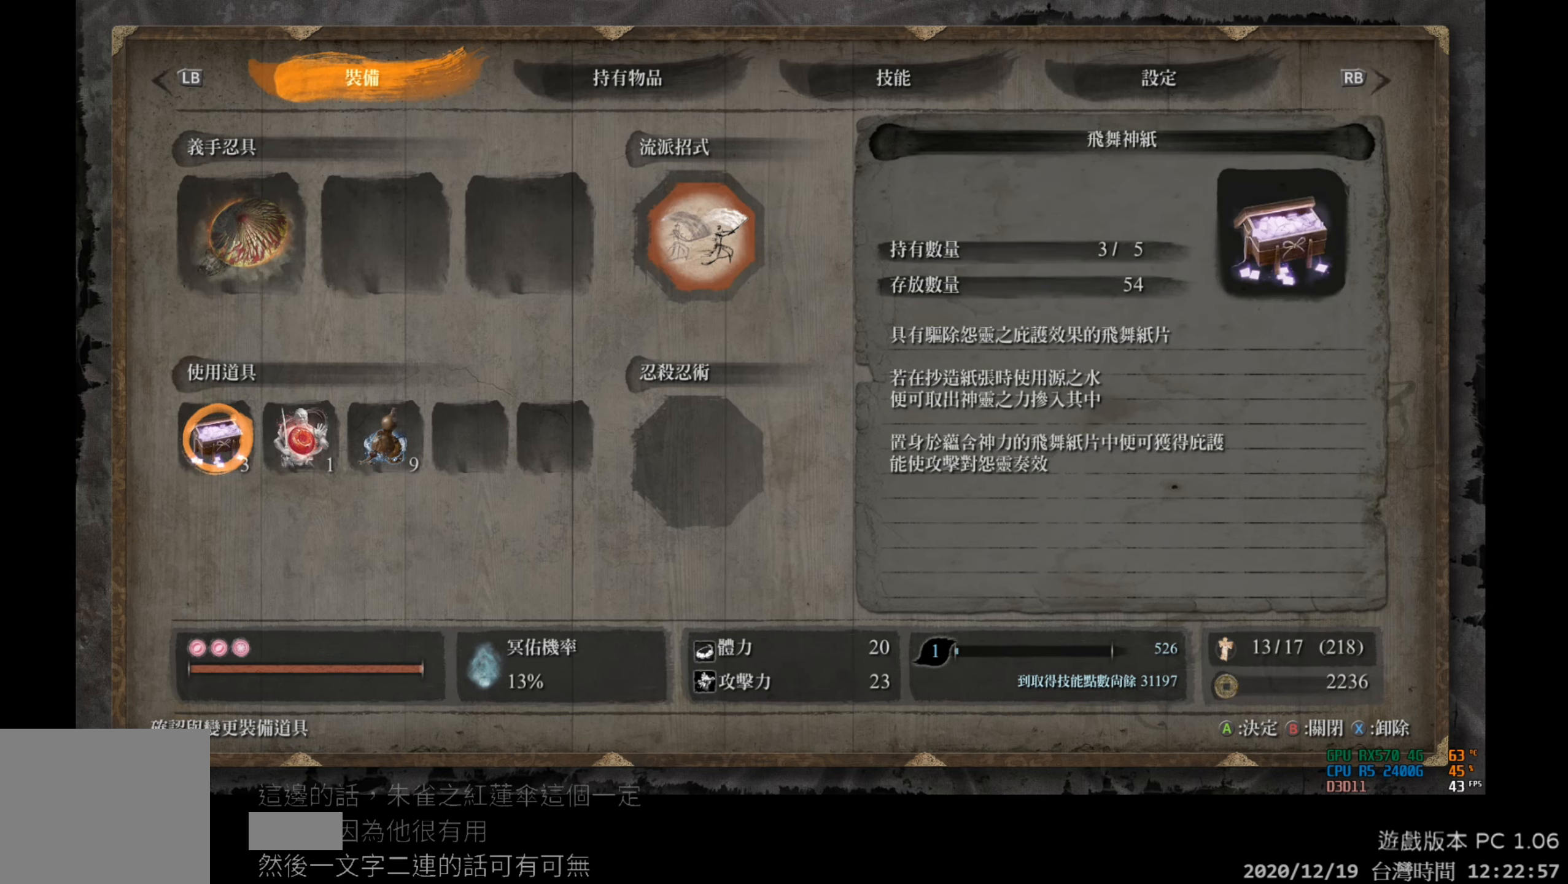
{"buttons": [], "left_stick": "center", "right_stick": "center", "events": []}
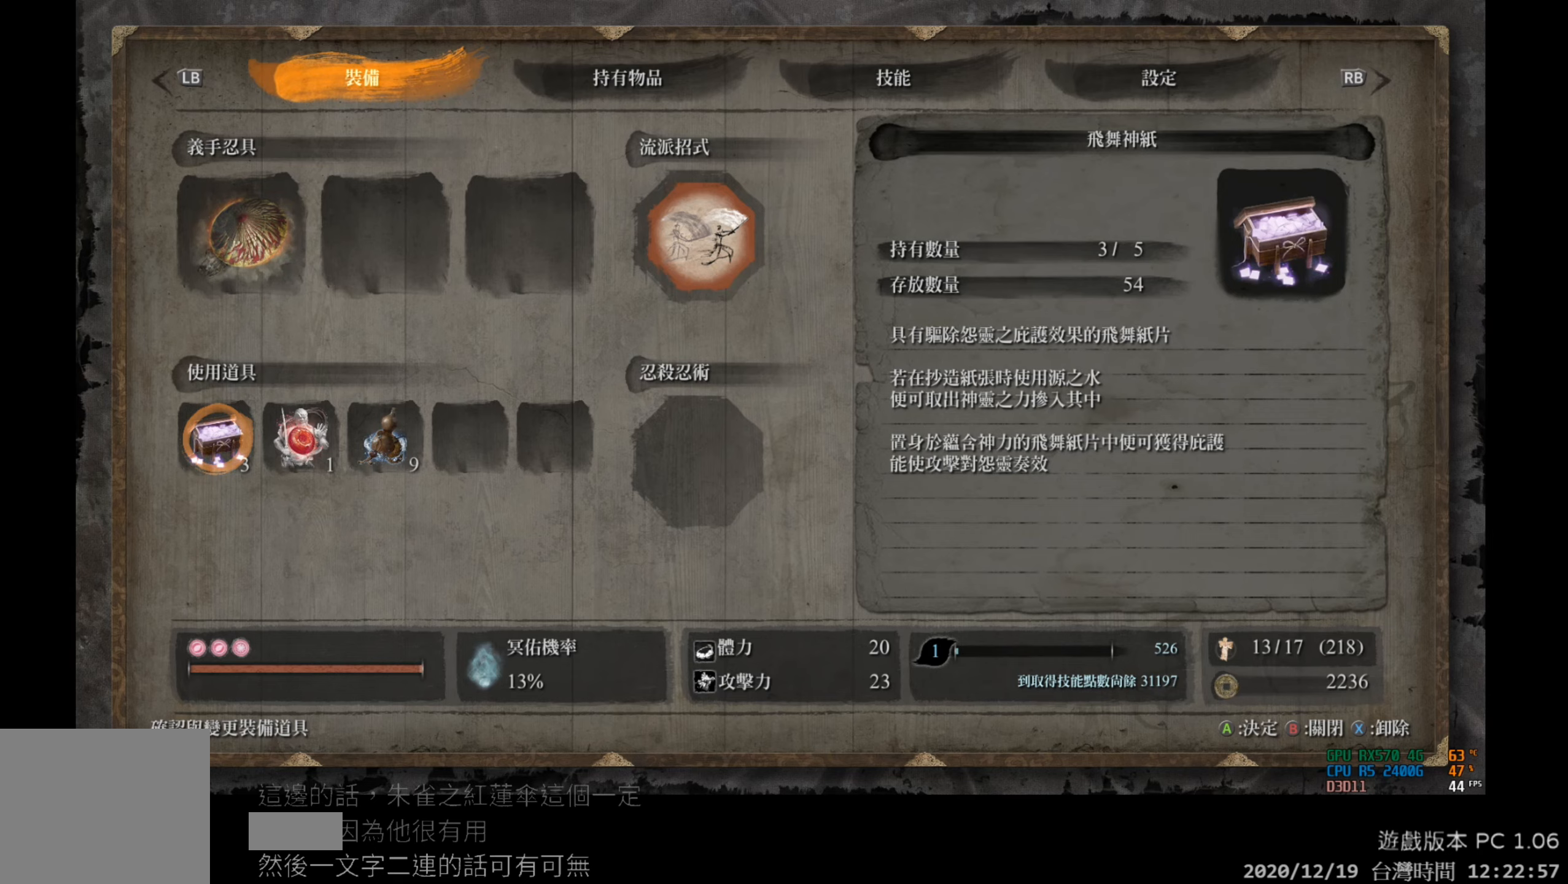
{"buttons": [], "left_stick": "center", "right_stick": "center", "events": []}
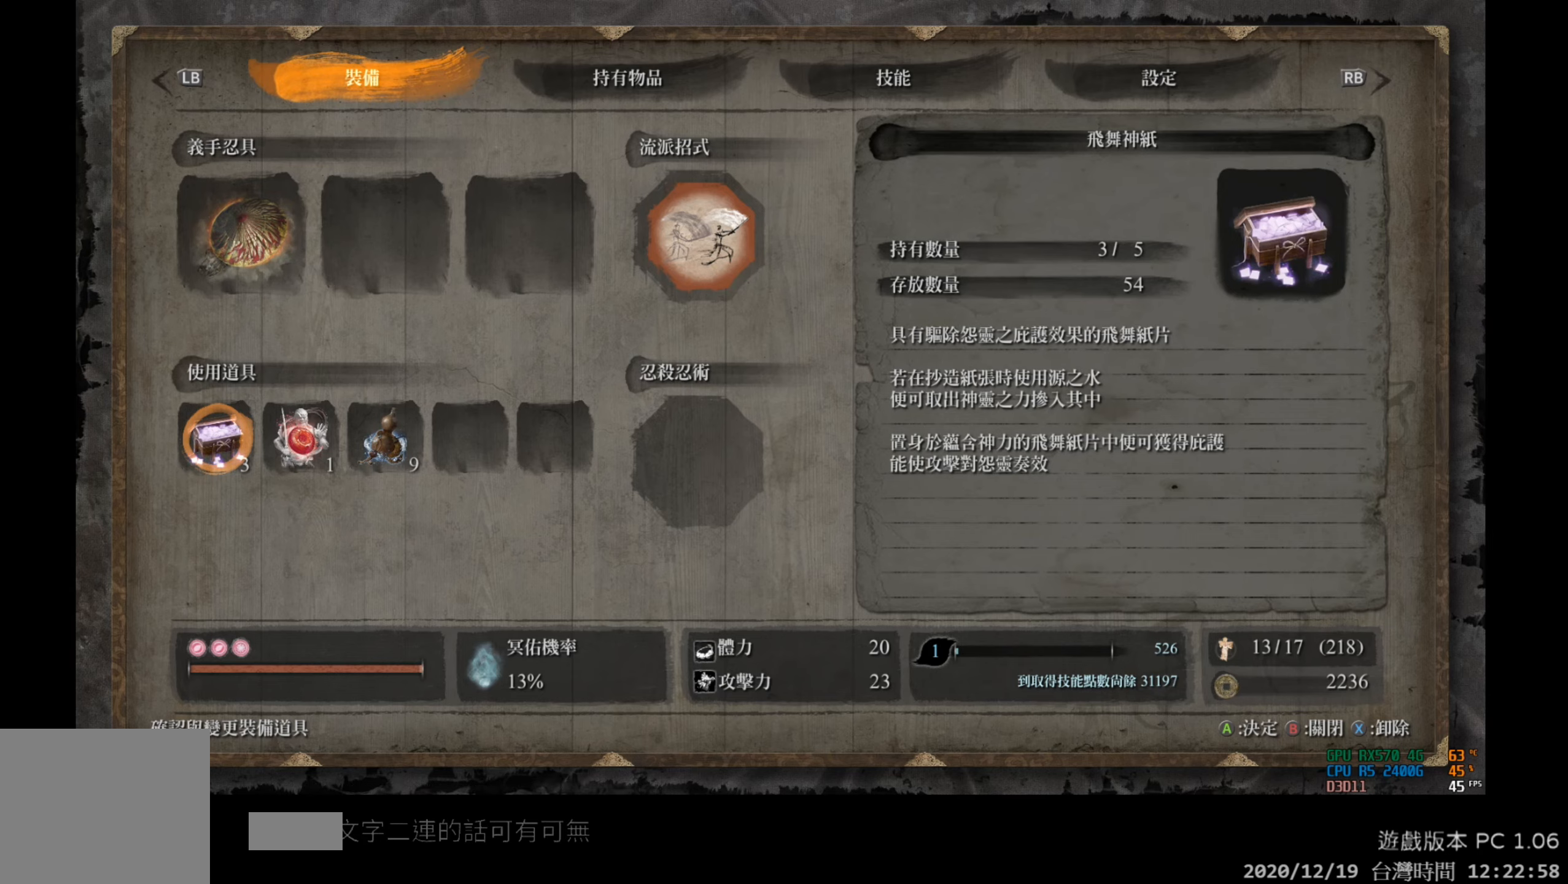
{"buttons": [], "left_stick": "center", "right_stick": "center", "events": []}
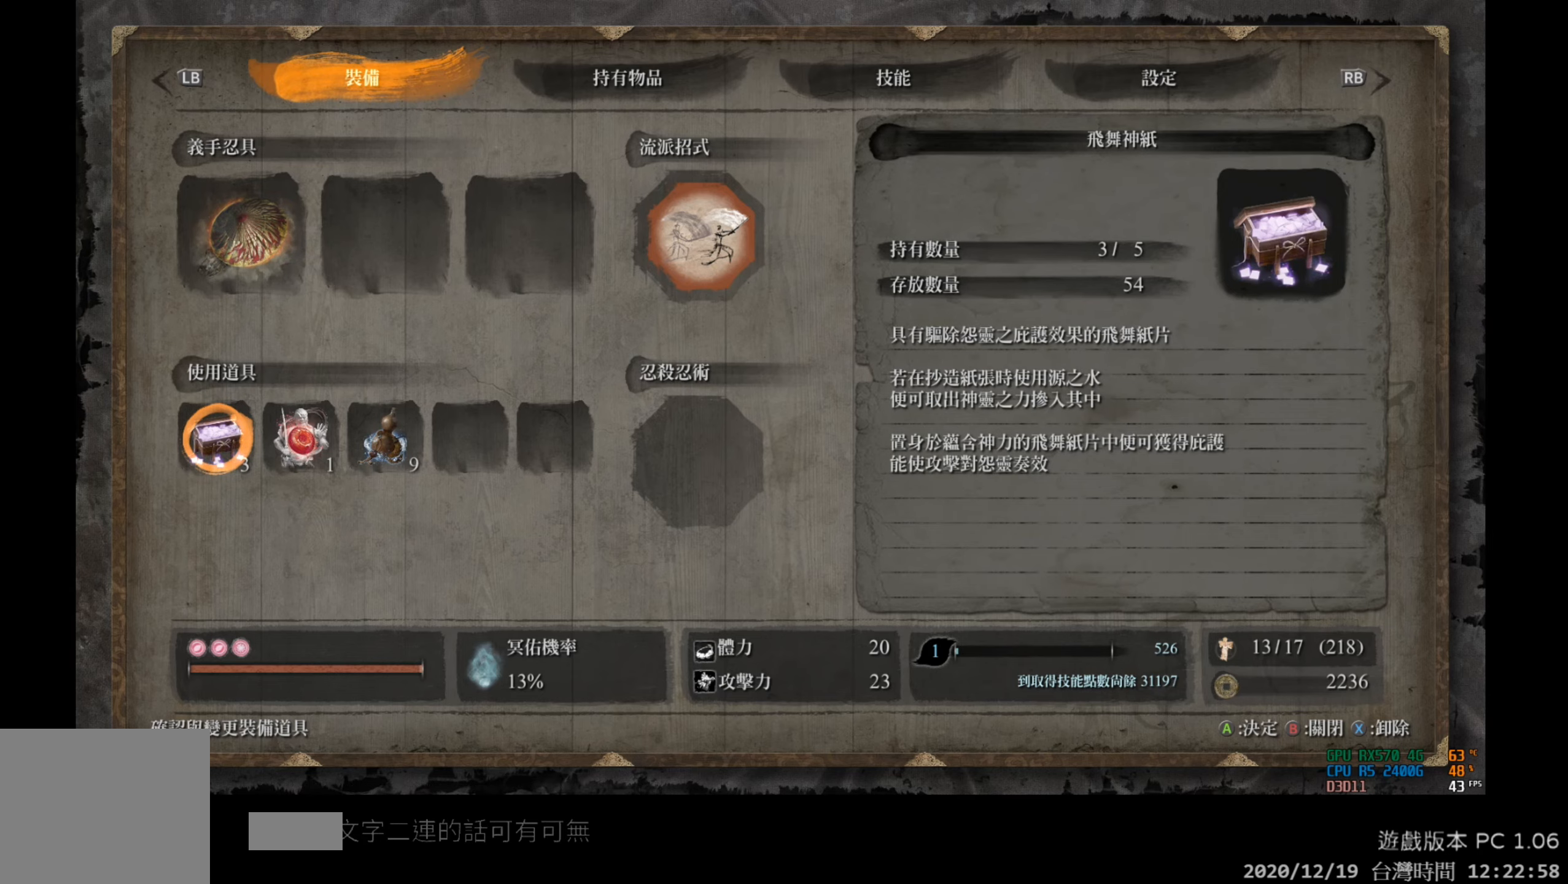
{"buttons": [], "left_stick": "center", "right_stick": "center", "events": [[167, "DPAD_RIGHT", "down"], [283, "DPAD_RIGHT", "up"]]}
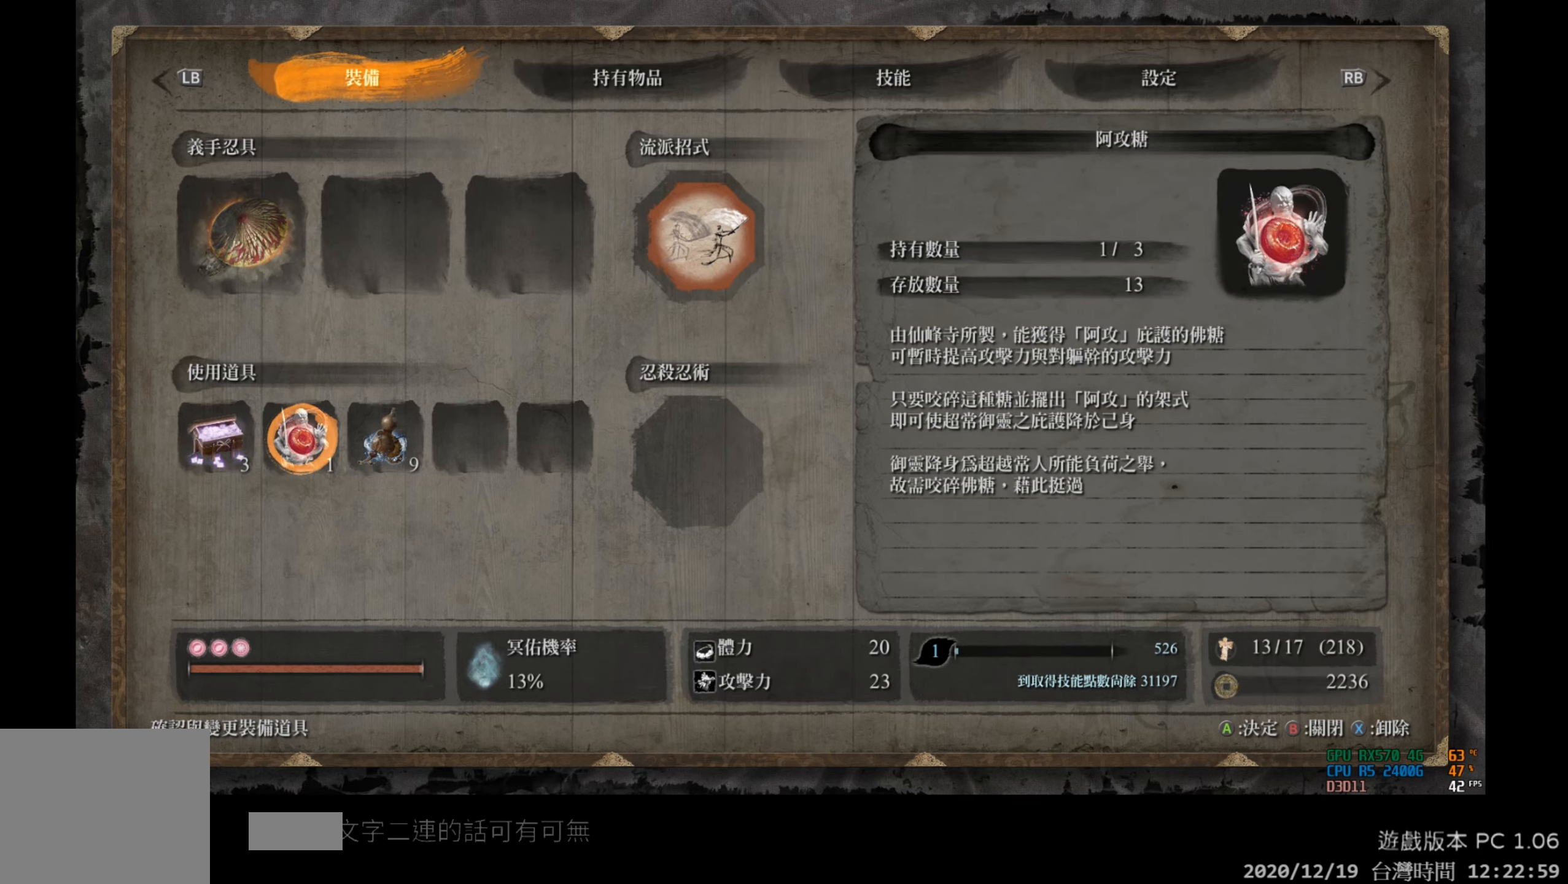
{"buttons": [], "left_stick": "center", "right_stick": "center", "events": []}
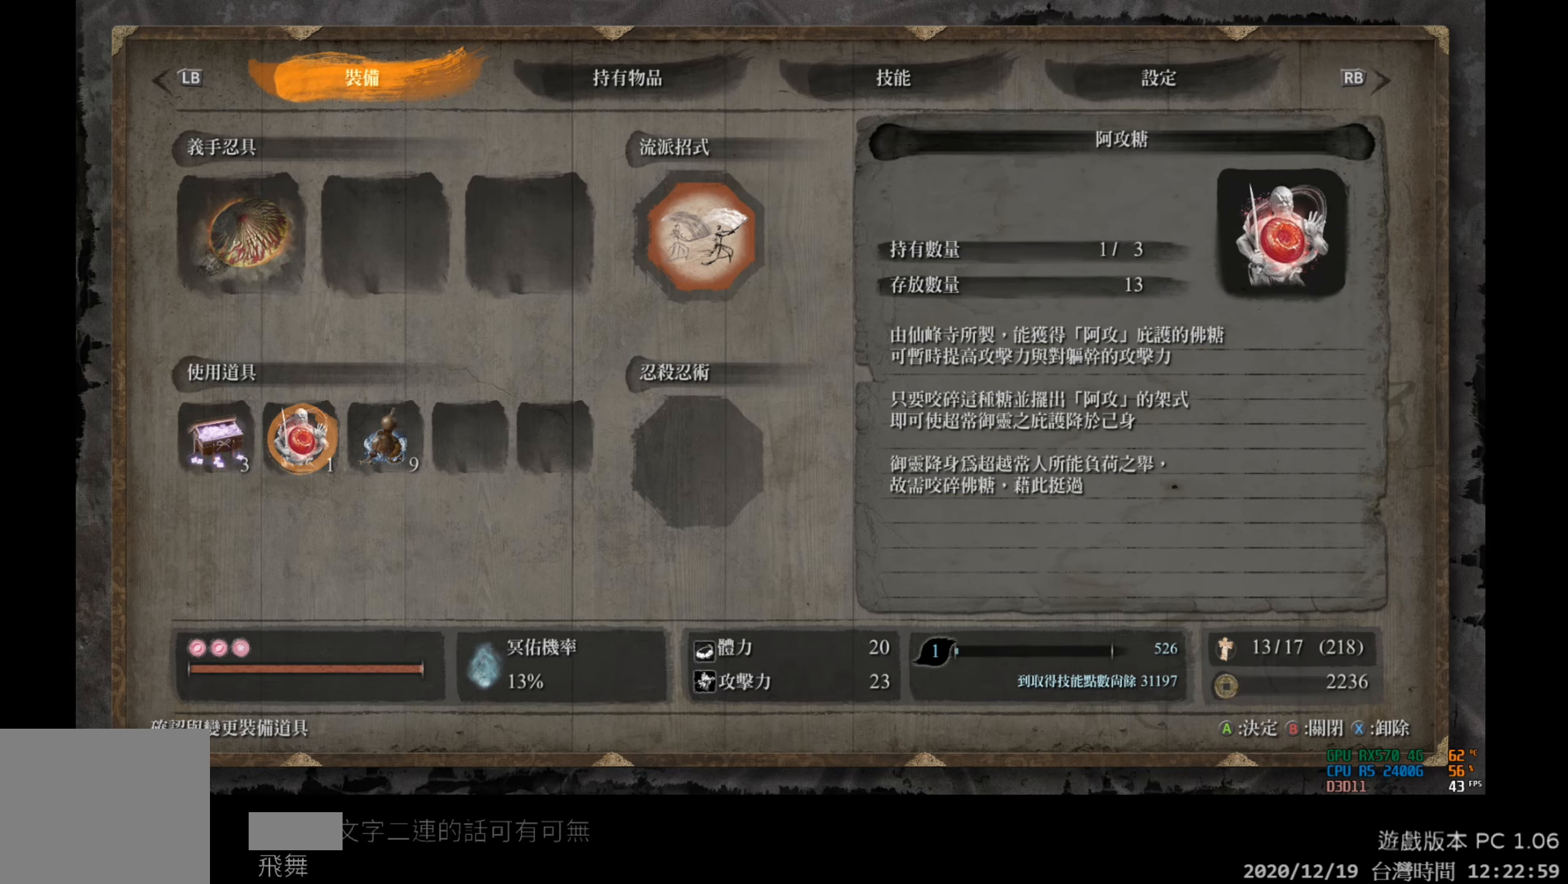
{"buttons": [], "left_stick": "center", "right_stick": "center", "events": []}
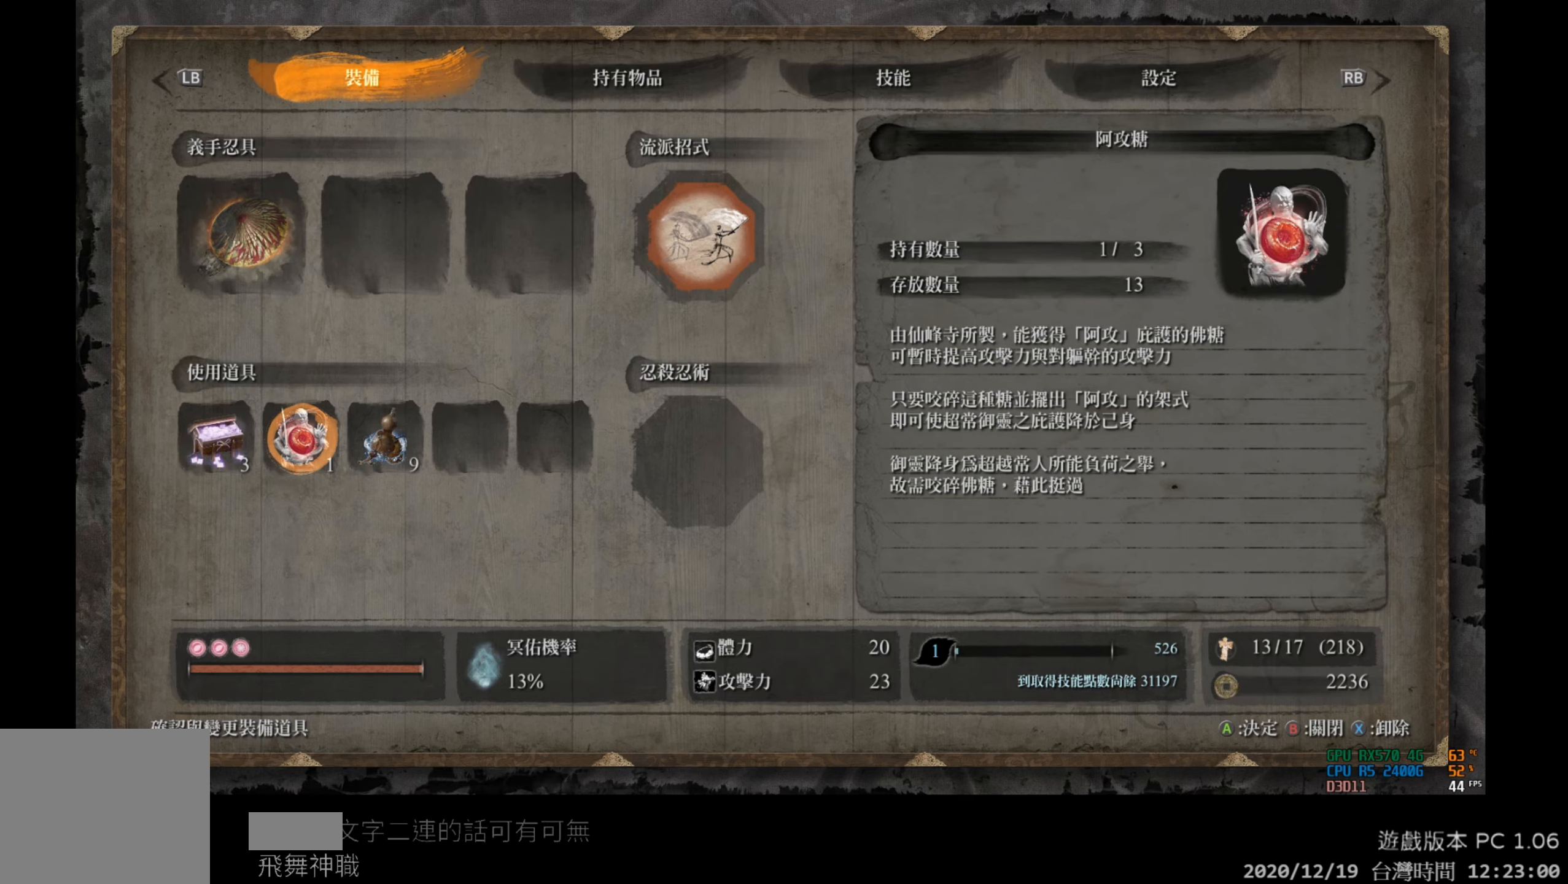
{"buttons": [], "left_stick": "center", "right_stick": "center", "events": []}
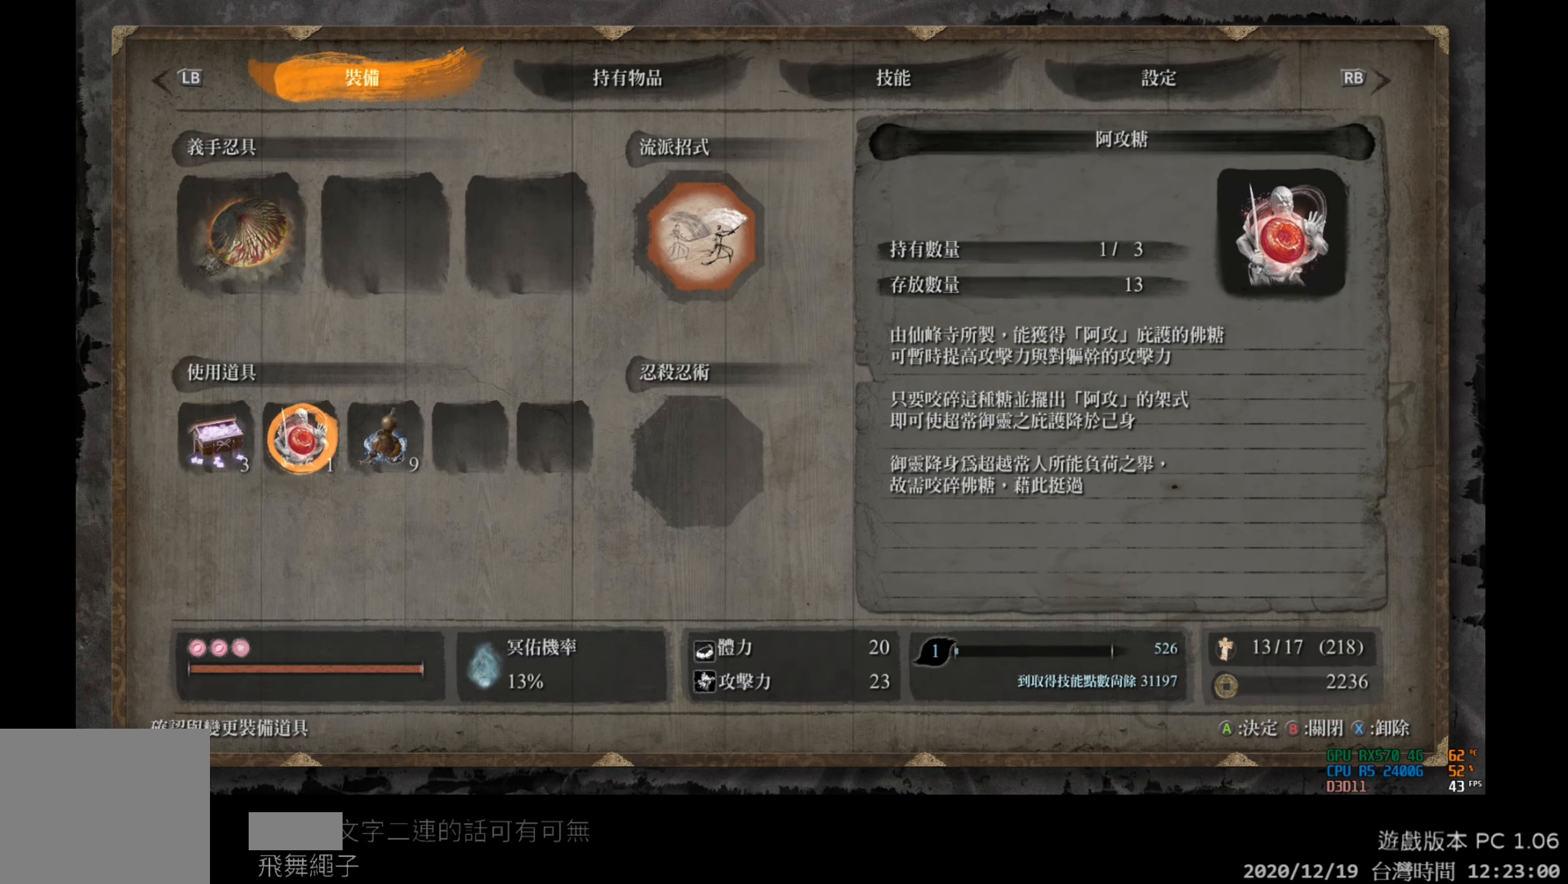
{"buttons": [], "left_stick": "center", "right_stick": "center", "events": []}
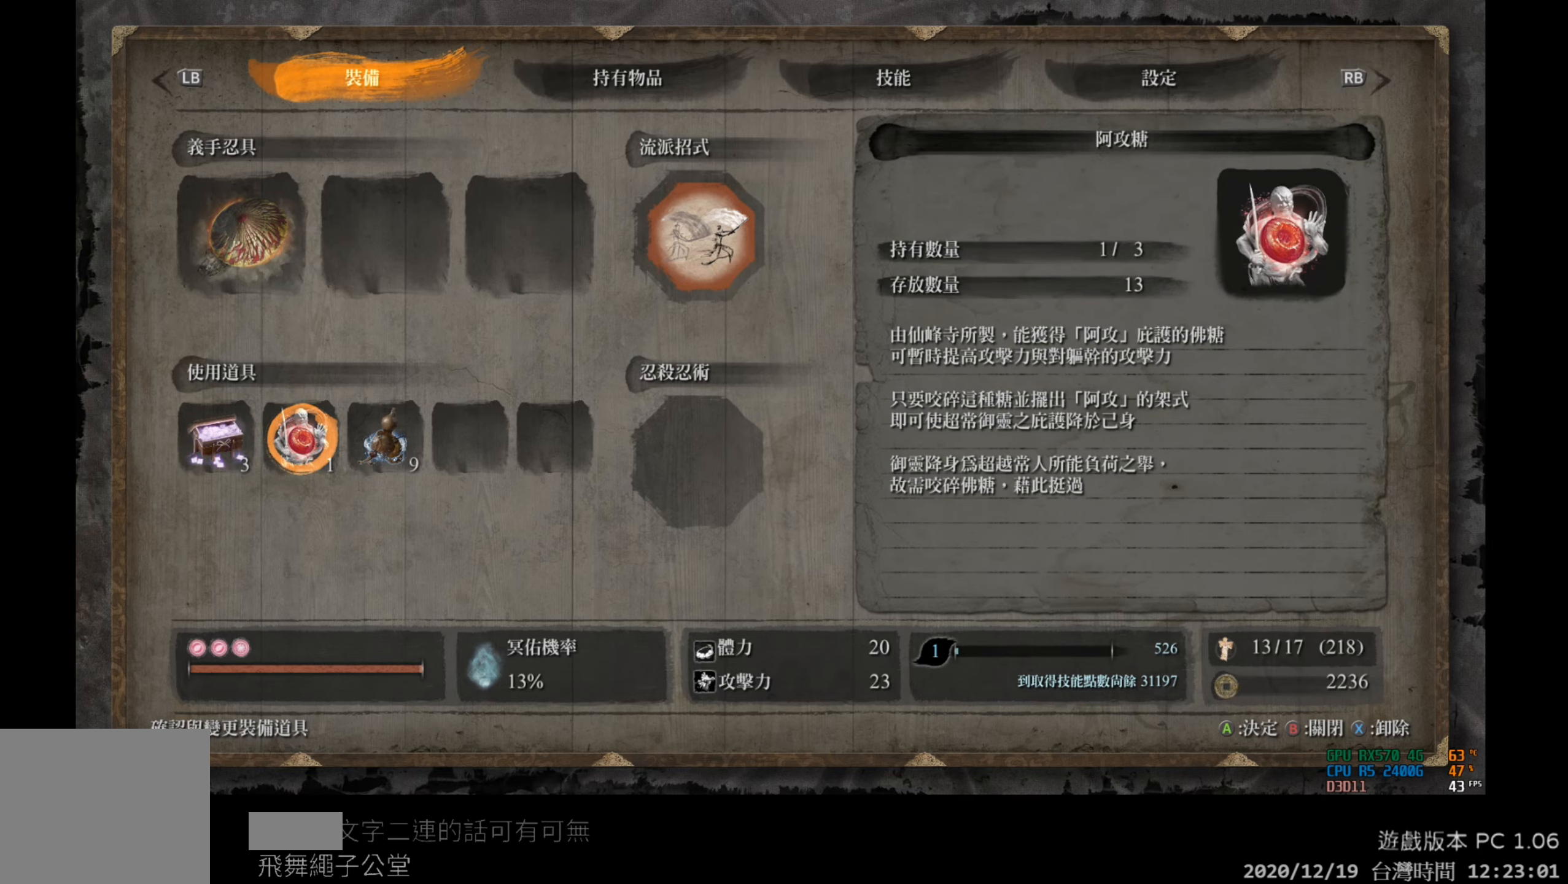
{"buttons": ["A"], "left_stick": "center", "right_stick": "center", "events": [[483, "A", "down"]]}
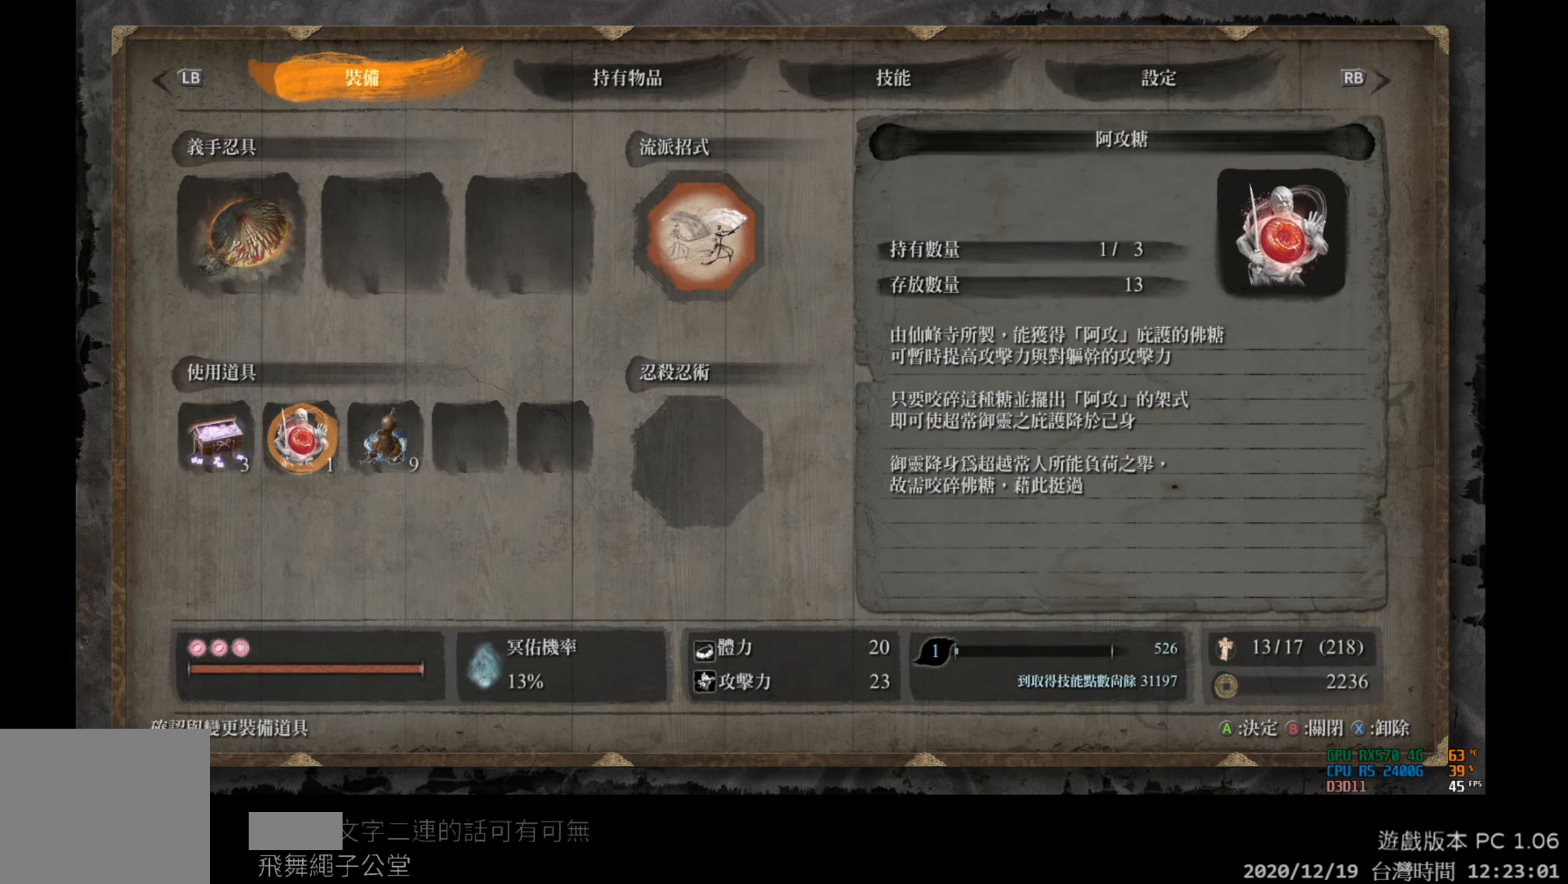
{"buttons": [], "left_stick": "center", "right_stick": "center", "events": [[117, "A", "up"]]}
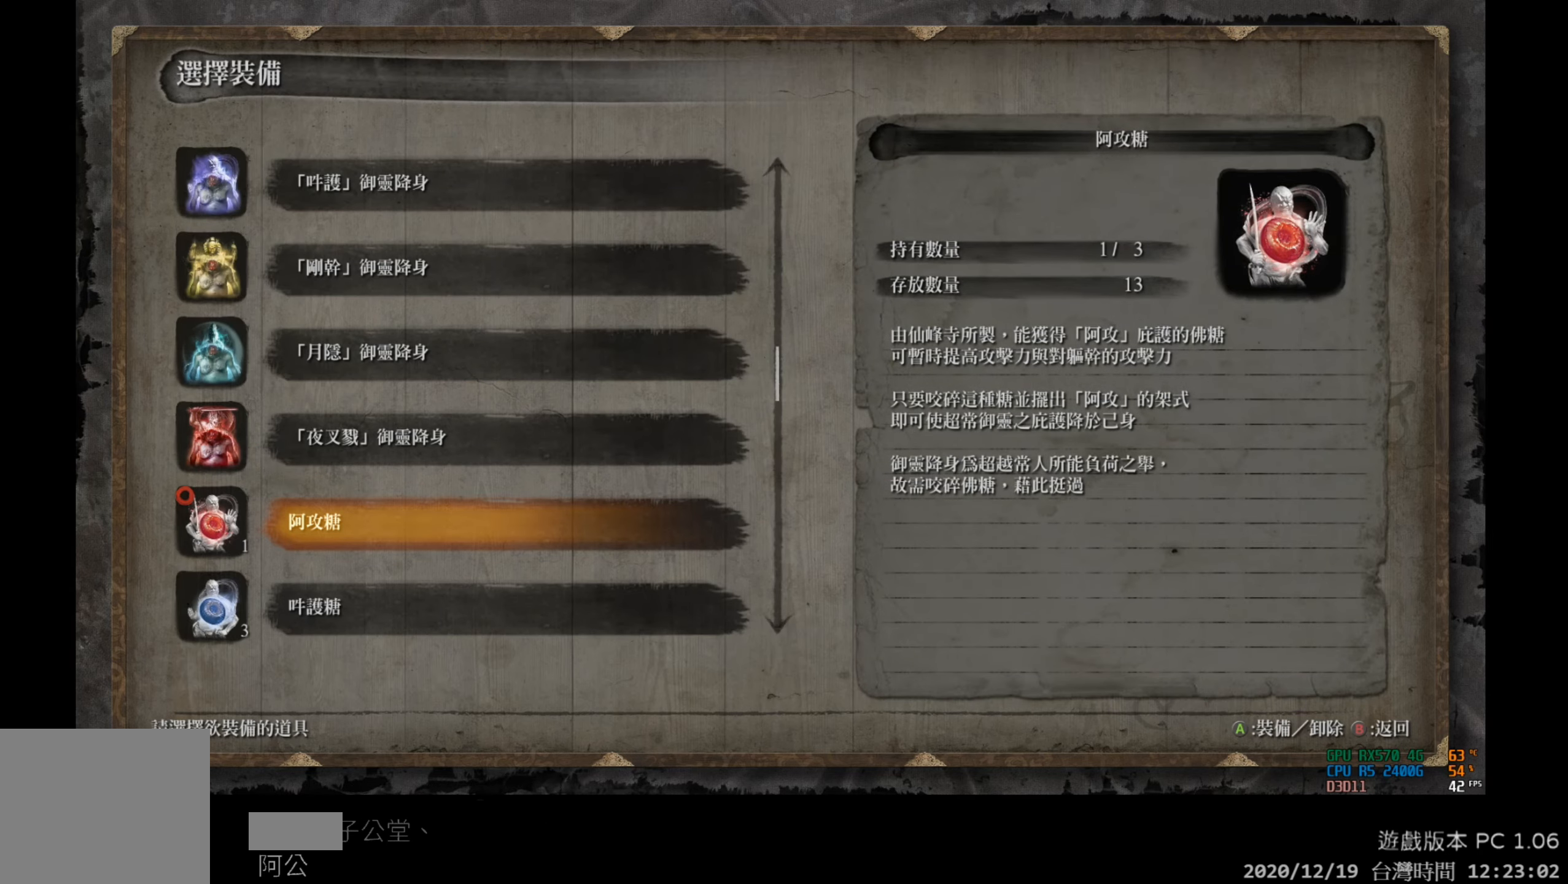
{"buttons": [], "left_stick": "center", "right_stick": "center", "events": [[267, "DPAD_DOWN", "down"], [333, "DPAD_DOWN", "up"]]}
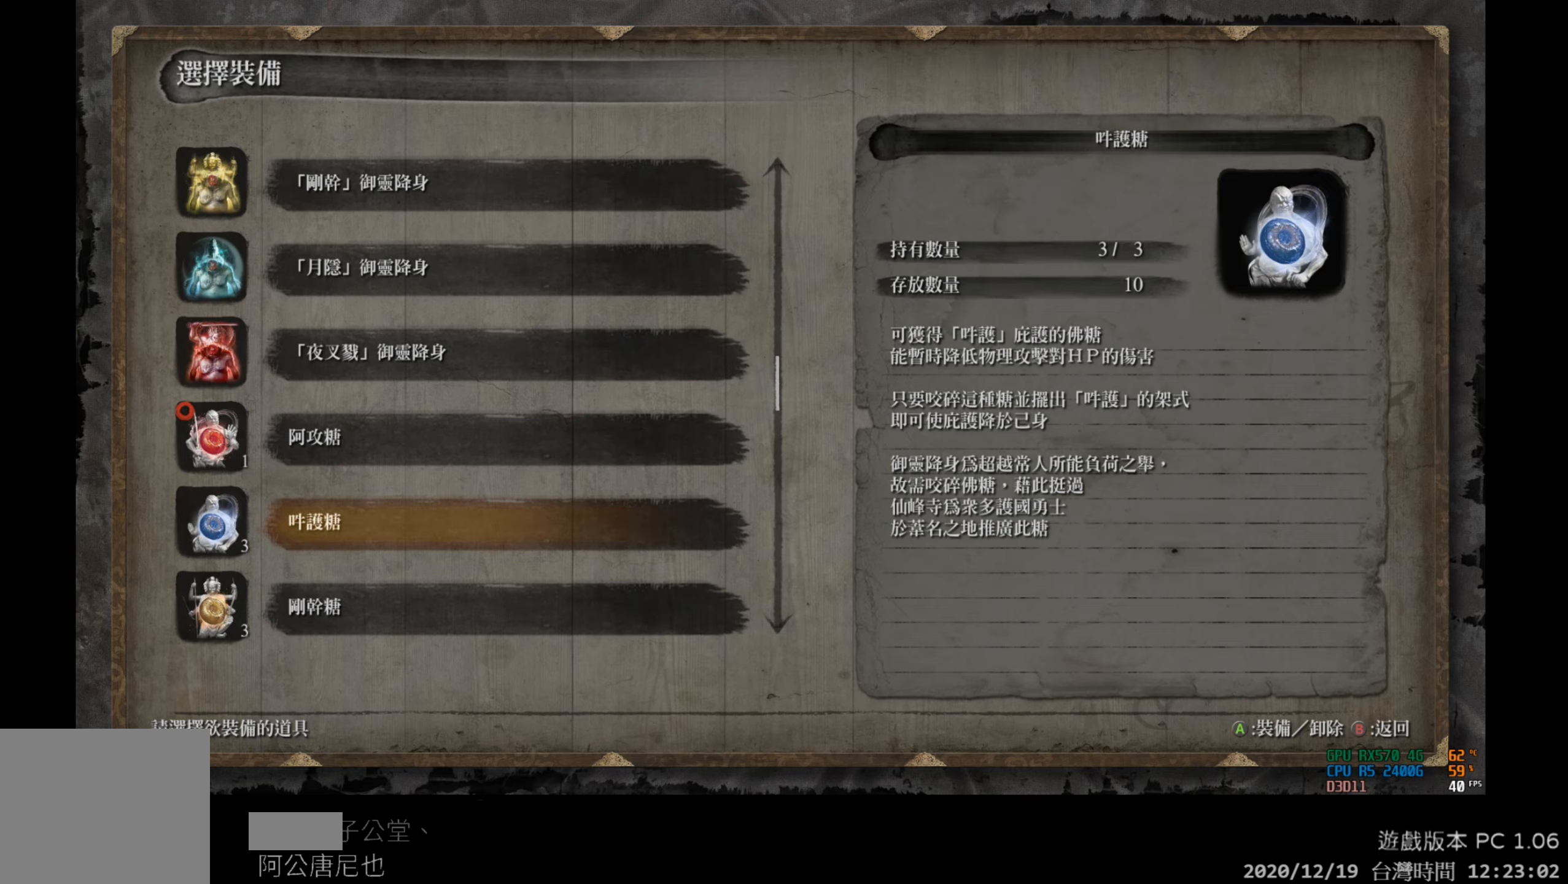
{"buttons": [], "left_stick": "center", "right_stick": "center", "events": []}
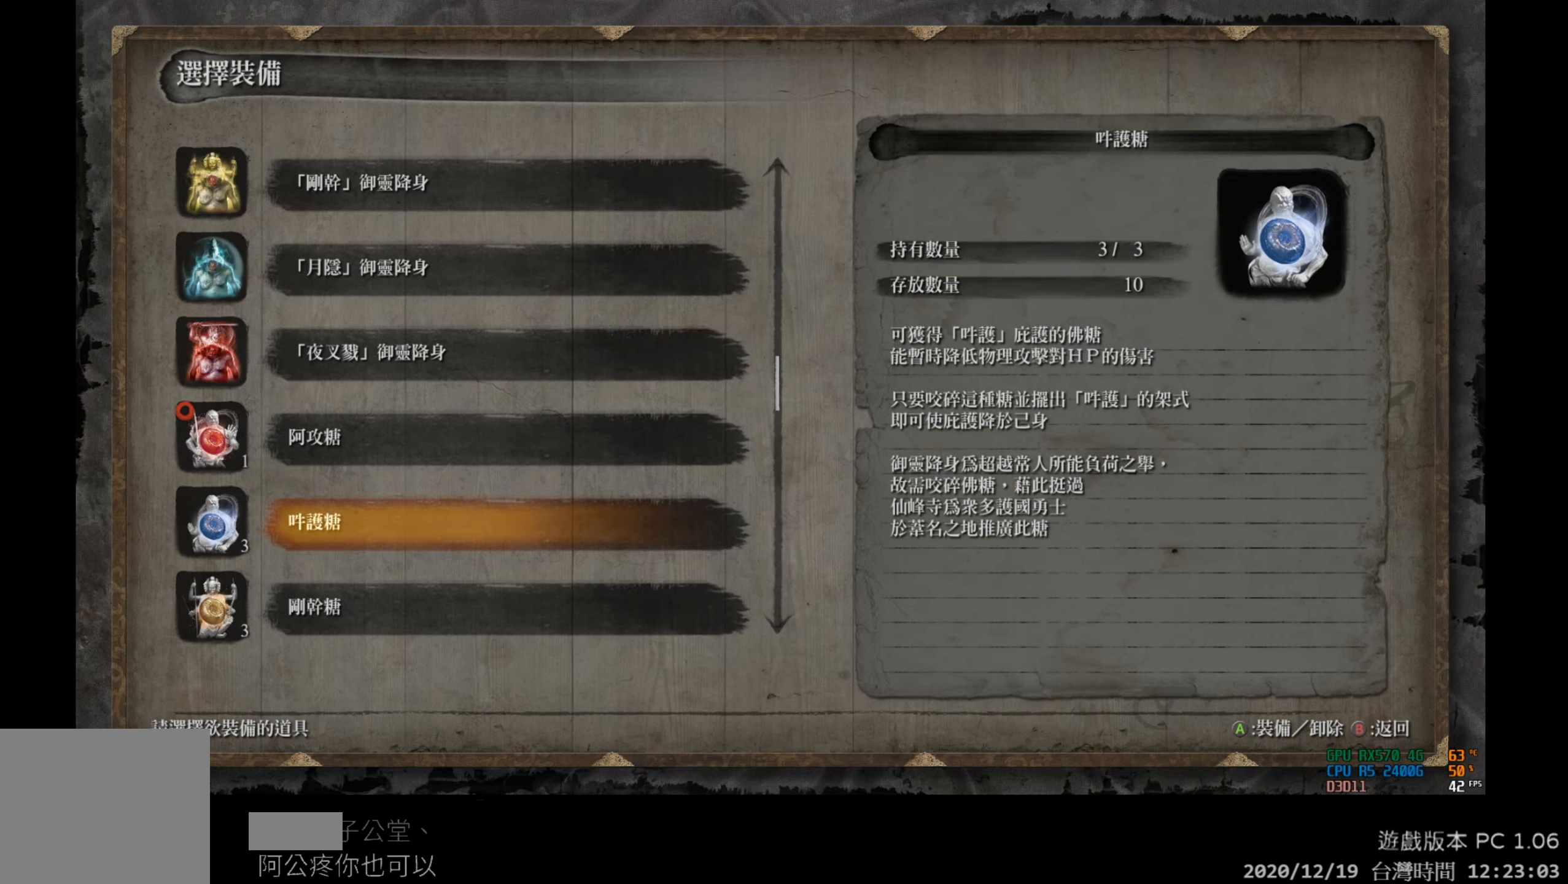
{"buttons": [], "left_stick": "center", "right_stick": "center", "events": [[33, "DPAD_DOWN", "down"], [183, "DPAD_DOWN", "up"]]}
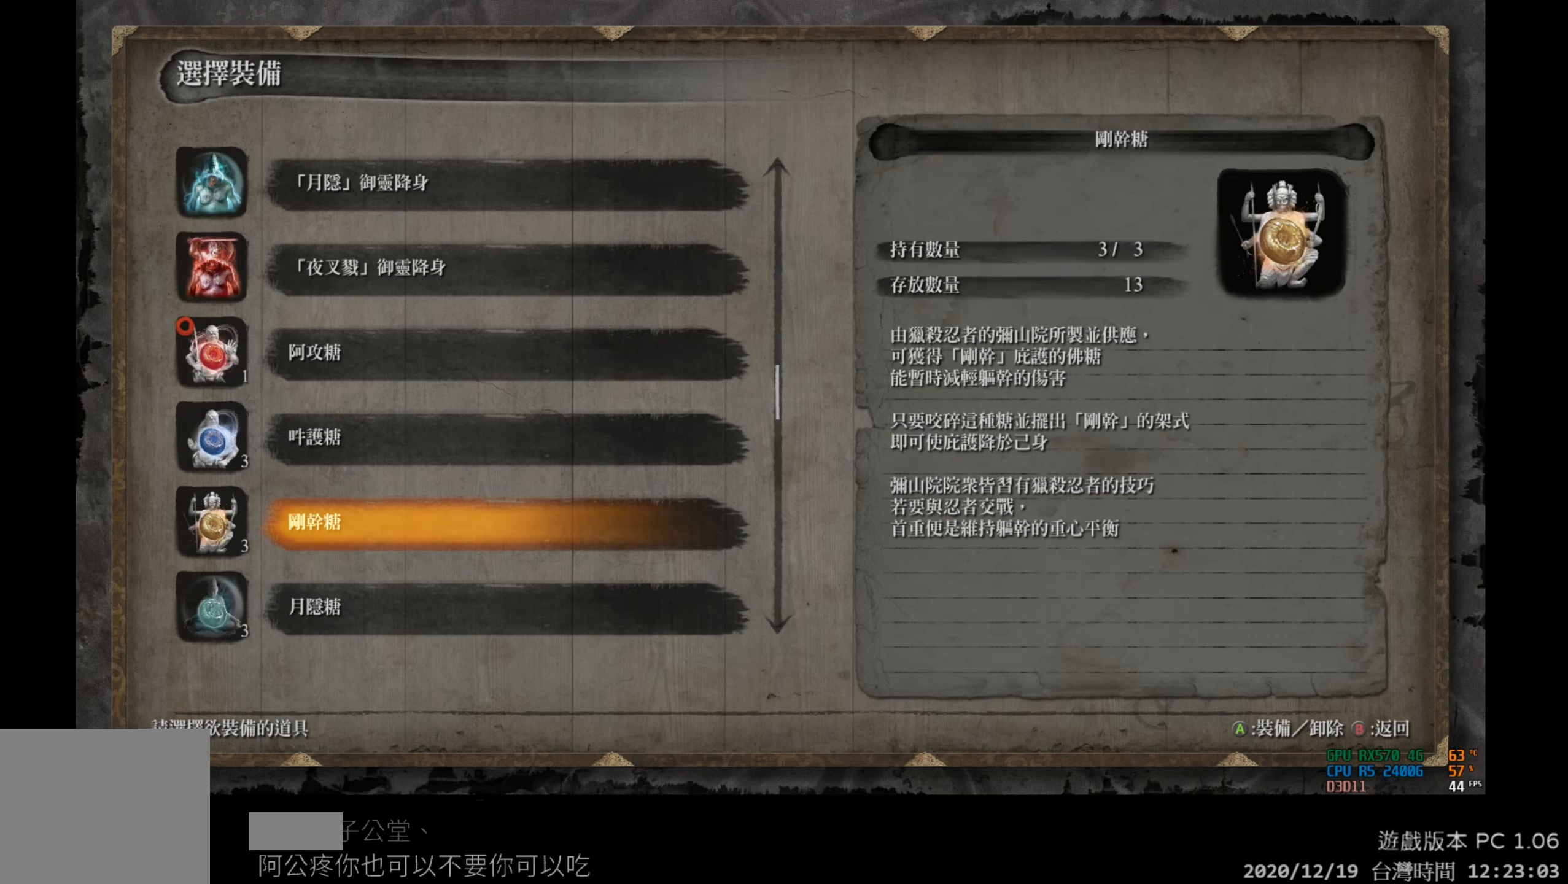
{"buttons": [], "left_stick": "center", "right_stick": "center", "events": [[267, "DPAD_DOWN", "down"], [383, "DPAD_DOWN", "up"]]}
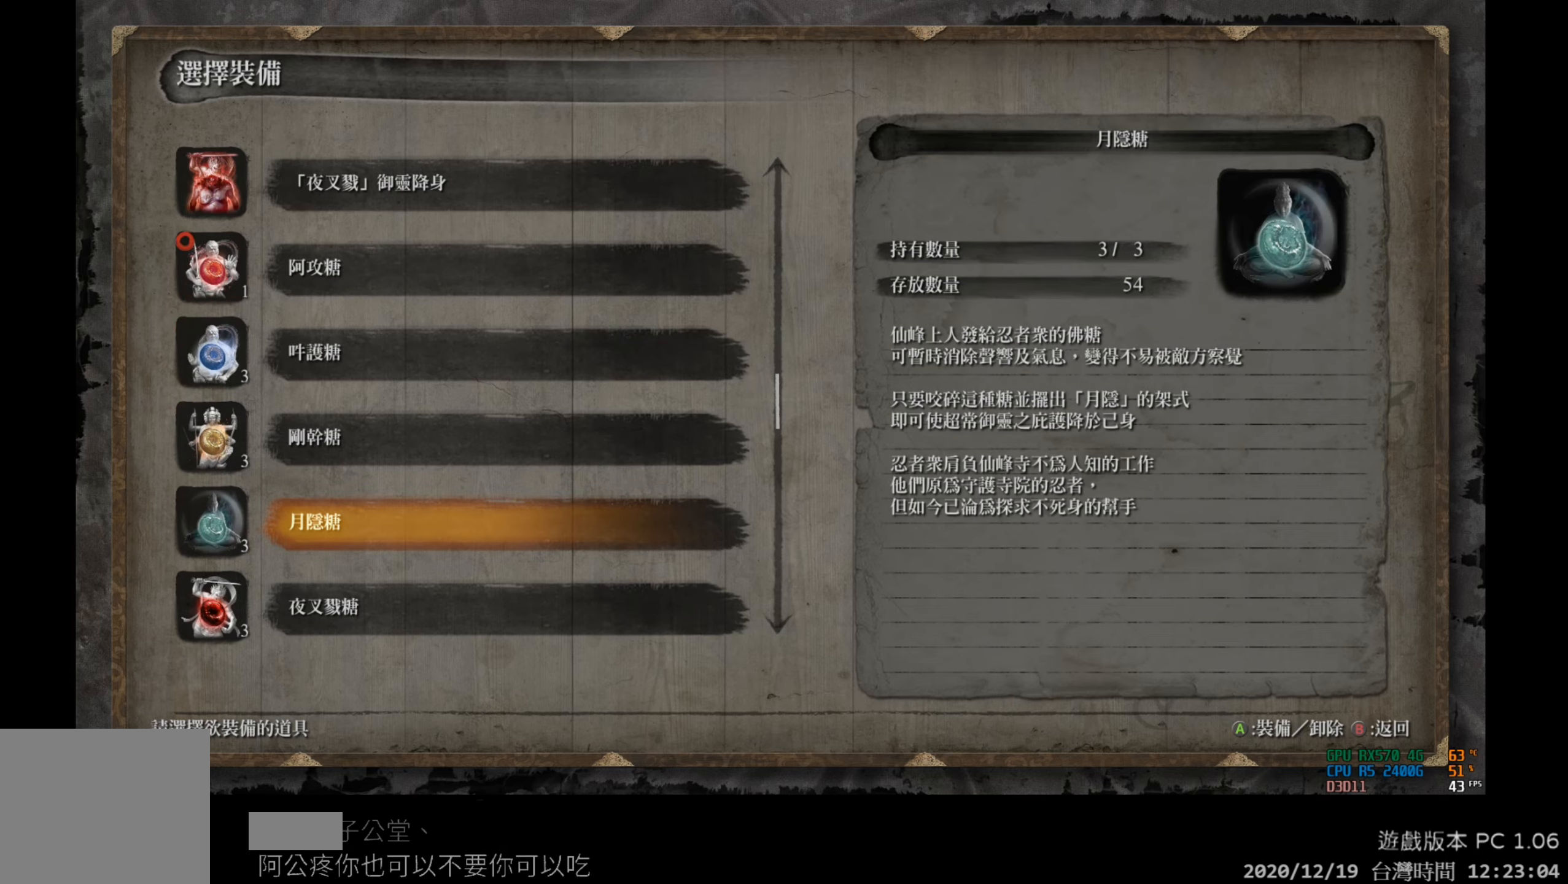
{"buttons": [], "left_stick": "center", "right_stick": "center", "events": [[33, "DPAD_DOWN", "down"], [167, "DPAD_DOWN", "up"]]}
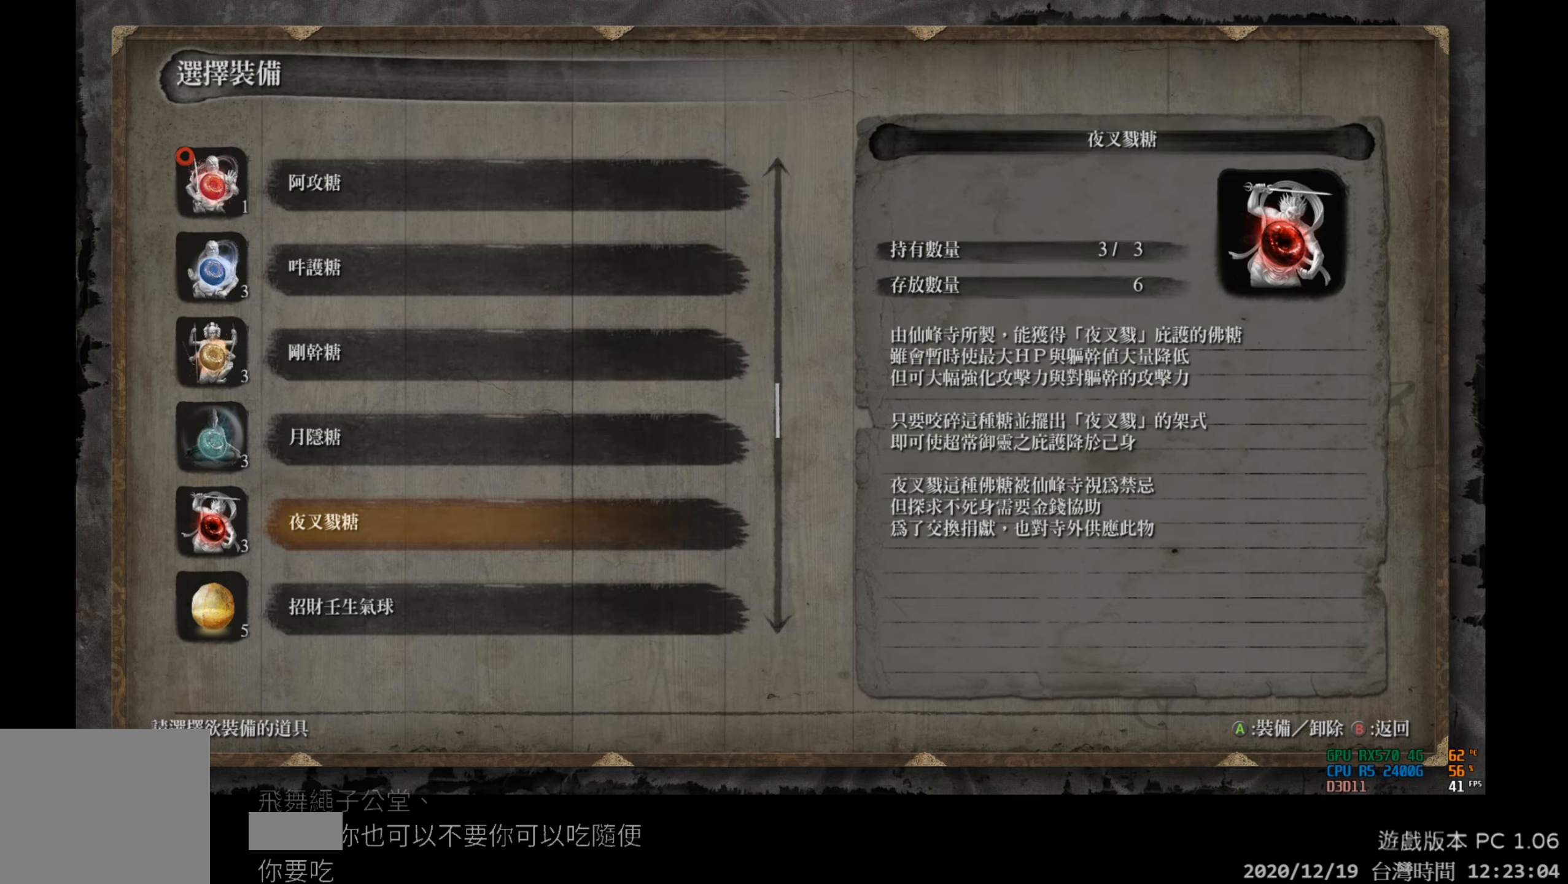
{"buttons": [], "left_stick": "center", "right_stick": "center", "events": [[367, "B", "down"], [500, "B", "up"]]}
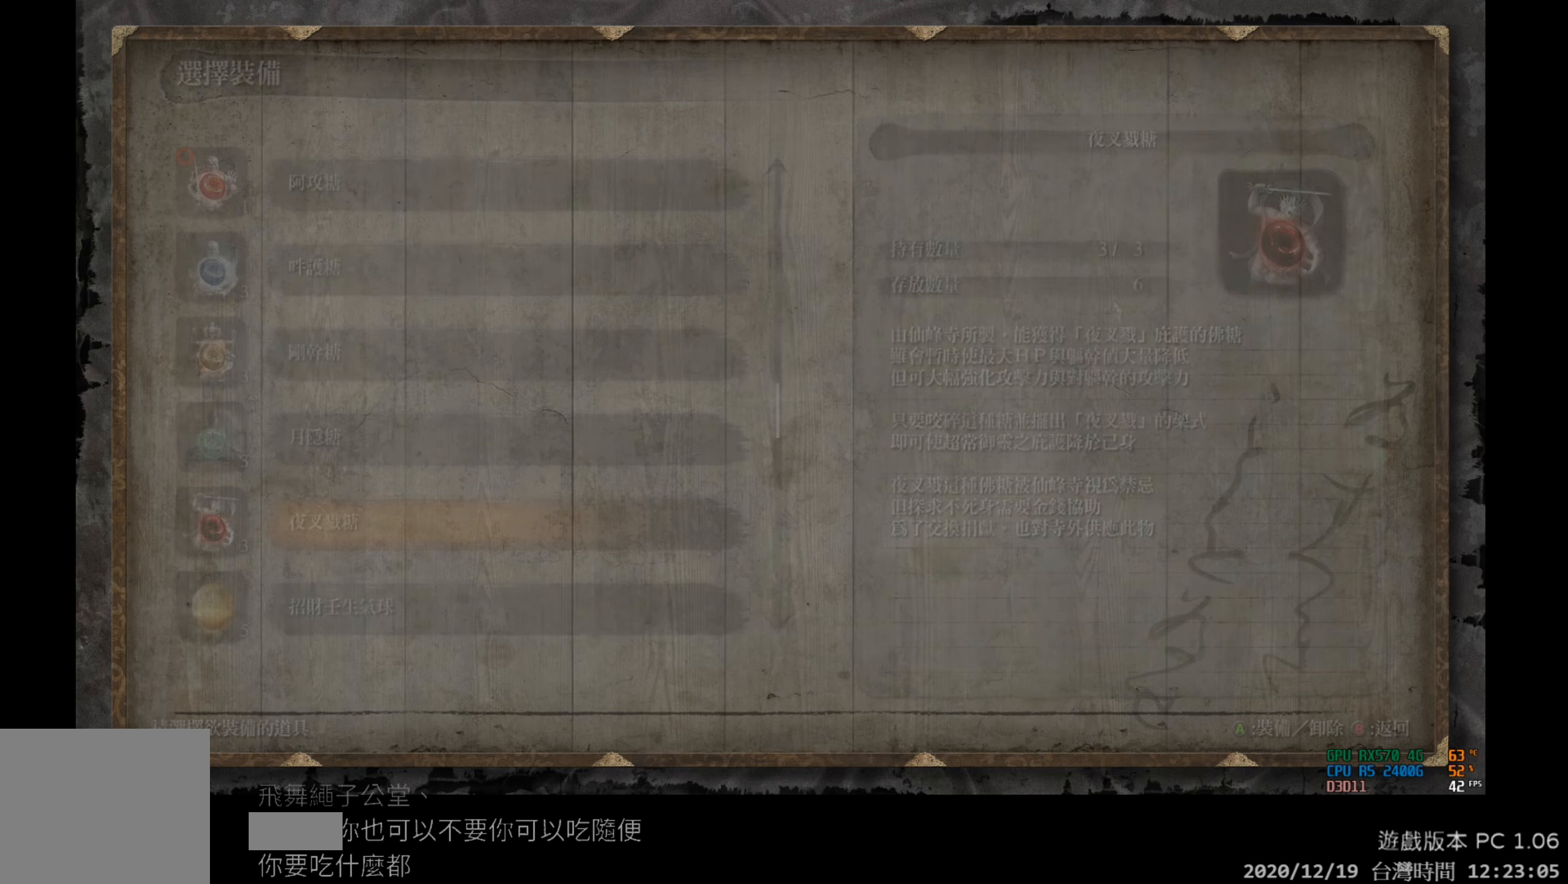
{"buttons": [], "left_stick": "center", "right_stick": "center", "events": [[383, "DPAD_RIGHT", "down"], [467, "DPAD_RIGHT", "up"]]}